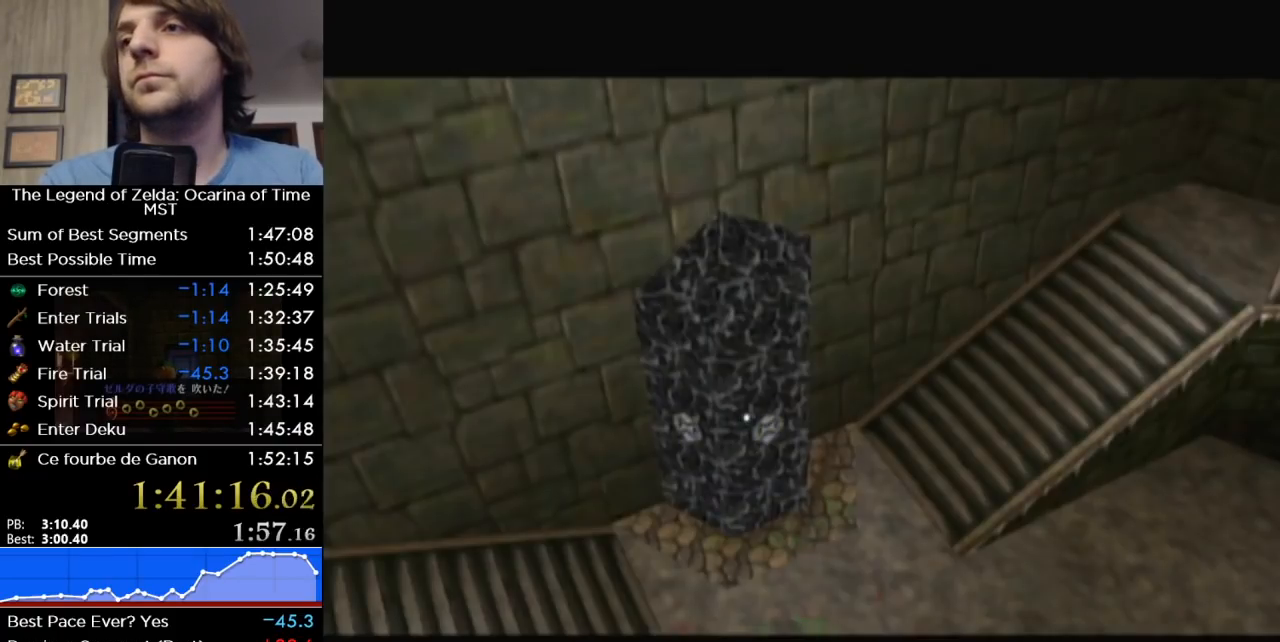
Gameplay with a controller (Nintendo layout); each line is a JSON object with the inputs held at the frame after it. "events" lists button and stick changes between this image and that frame as [ms after this image, input, new state], when the widget could be followed in between. Not read: L3 R3.
{"buttons": [], "left_stick": "up-right", "right_stick": "center", "events": [[450, "left_stick", "up-right"]]}
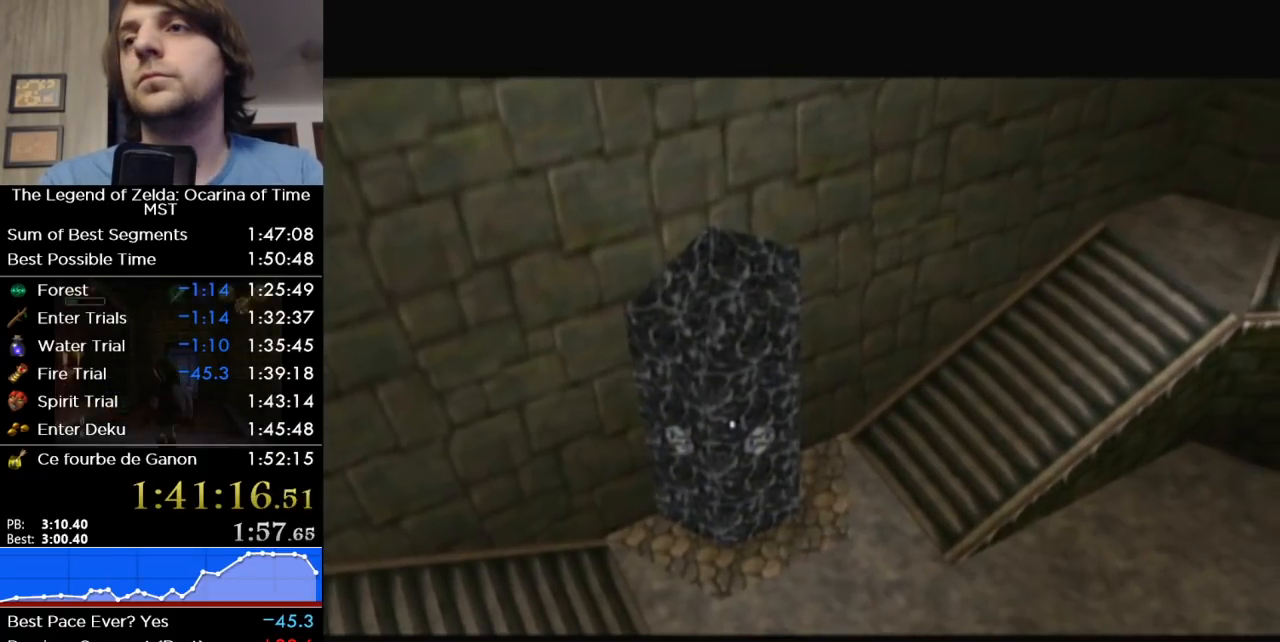
{"buttons": [], "left_stick": "up-right", "right_stick": "center", "events": []}
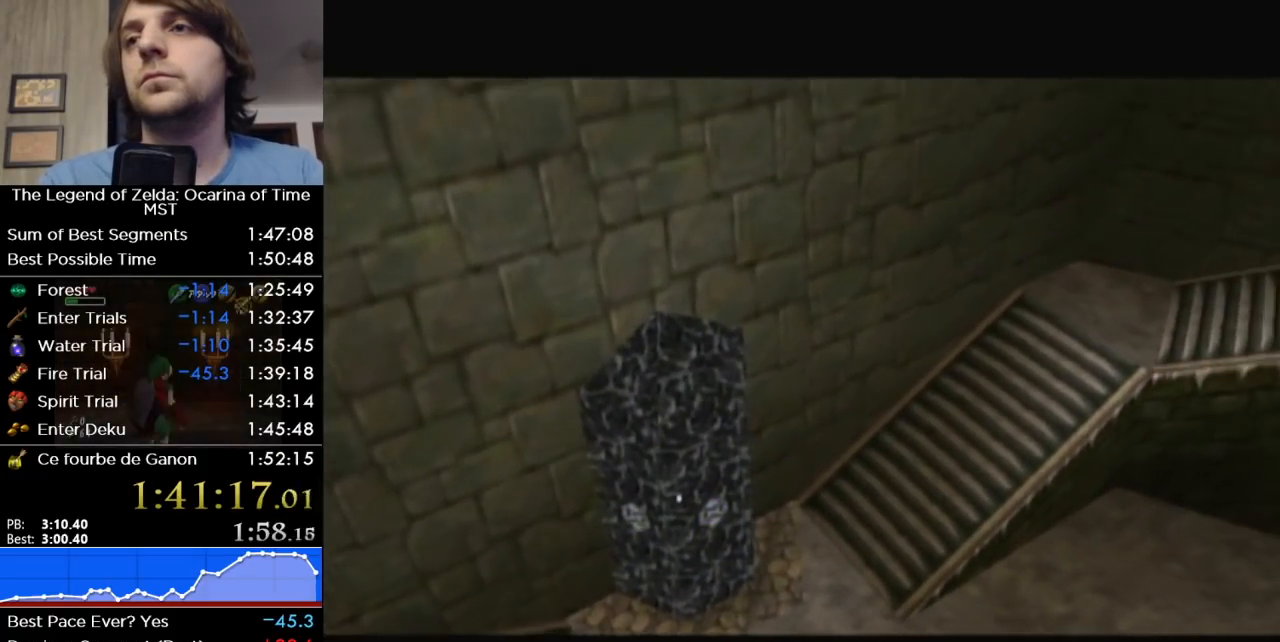
{"buttons": [], "left_stick": "center", "right_stick": "center", "events": [[267, "left_stick", "center"]]}
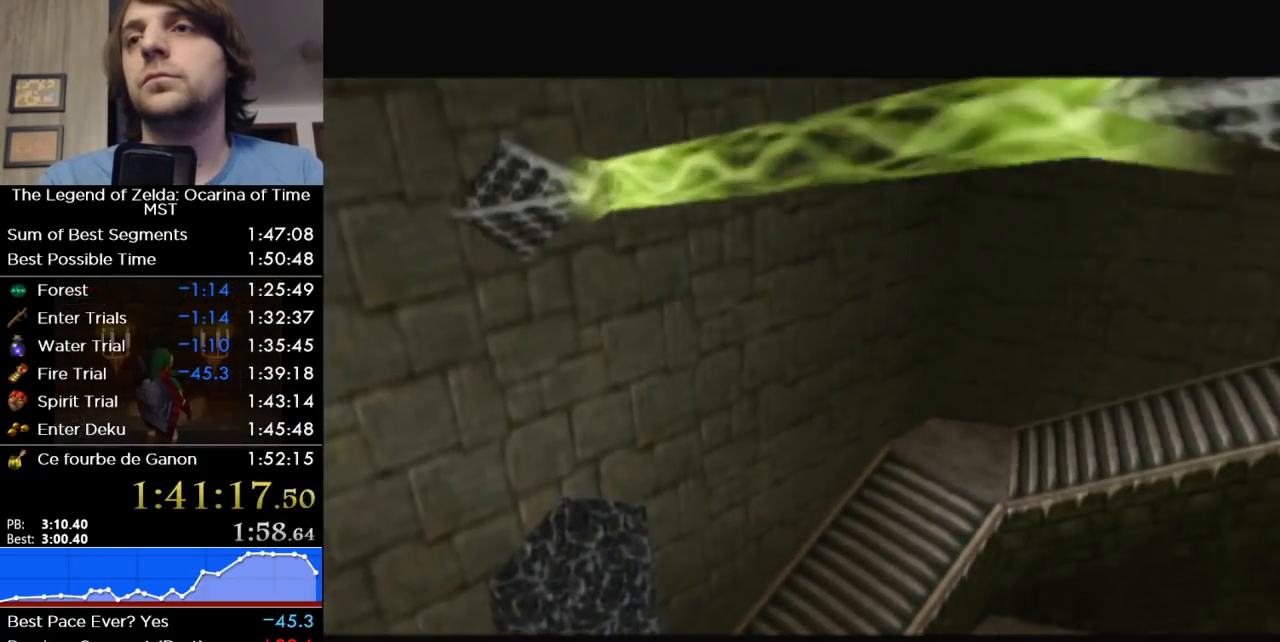
{"buttons": [], "left_stick": "up-right", "right_stick": "center", "events": [[117, "left_stick", "up-right"]]}
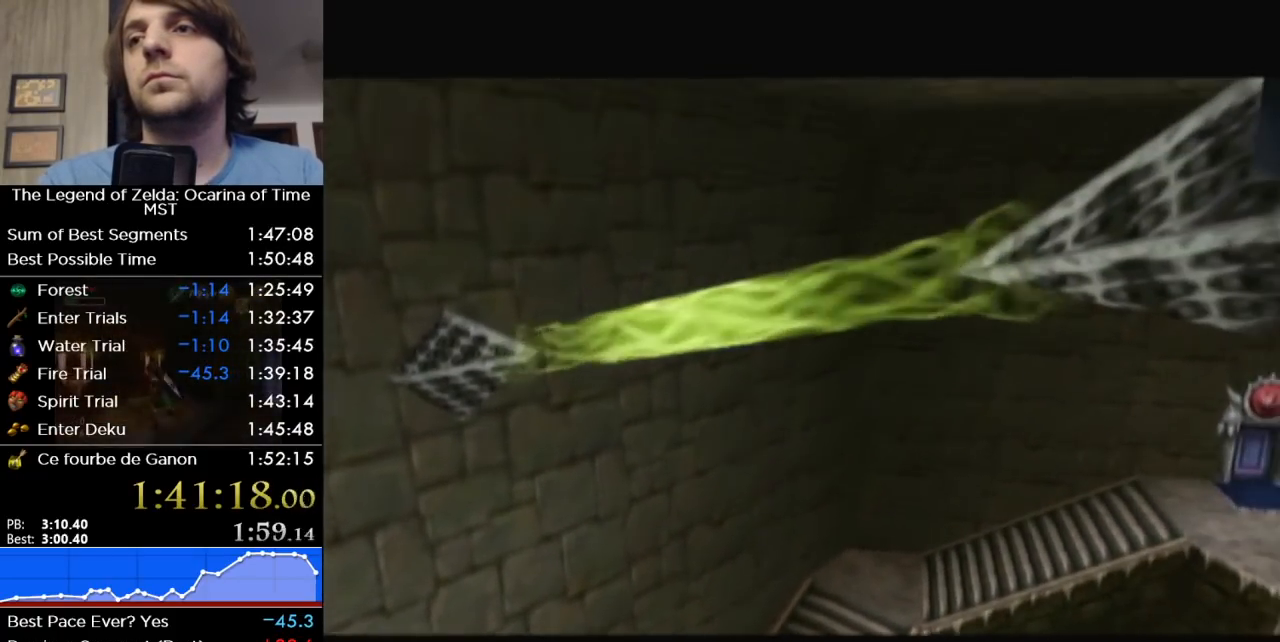
{"buttons": [], "left_stick": "up-right", "right_stick": "center", "events": []}
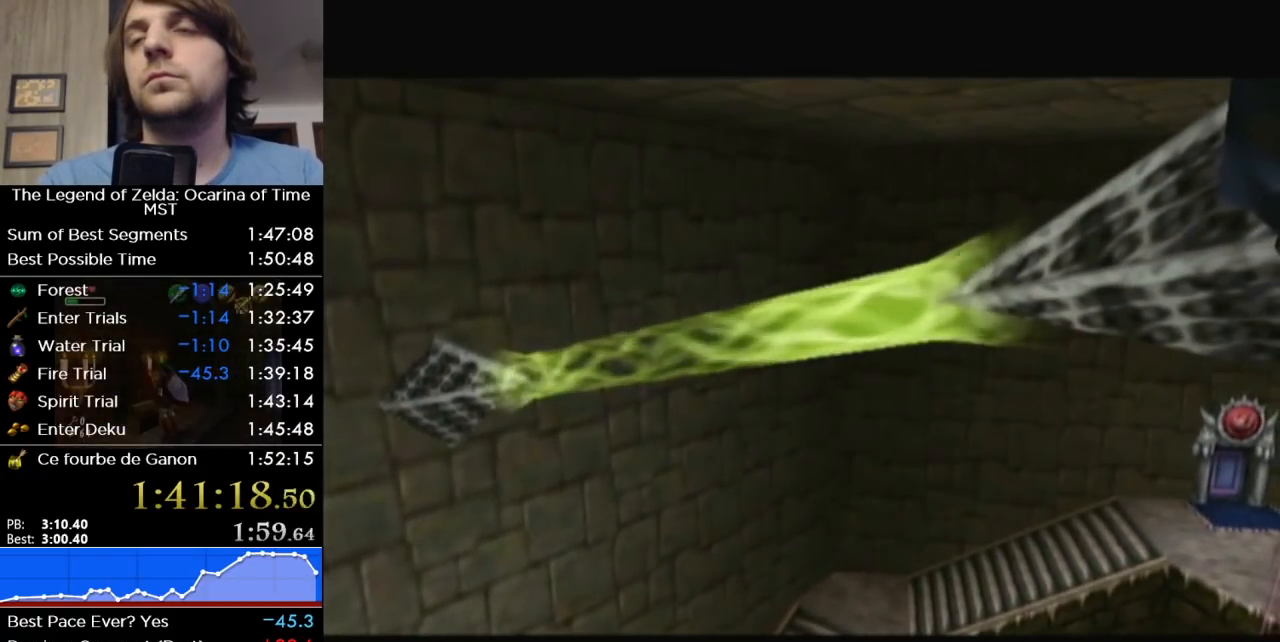
{"buttons": [], "left_stick": "up-right", "right_stick": "center", "events": []}
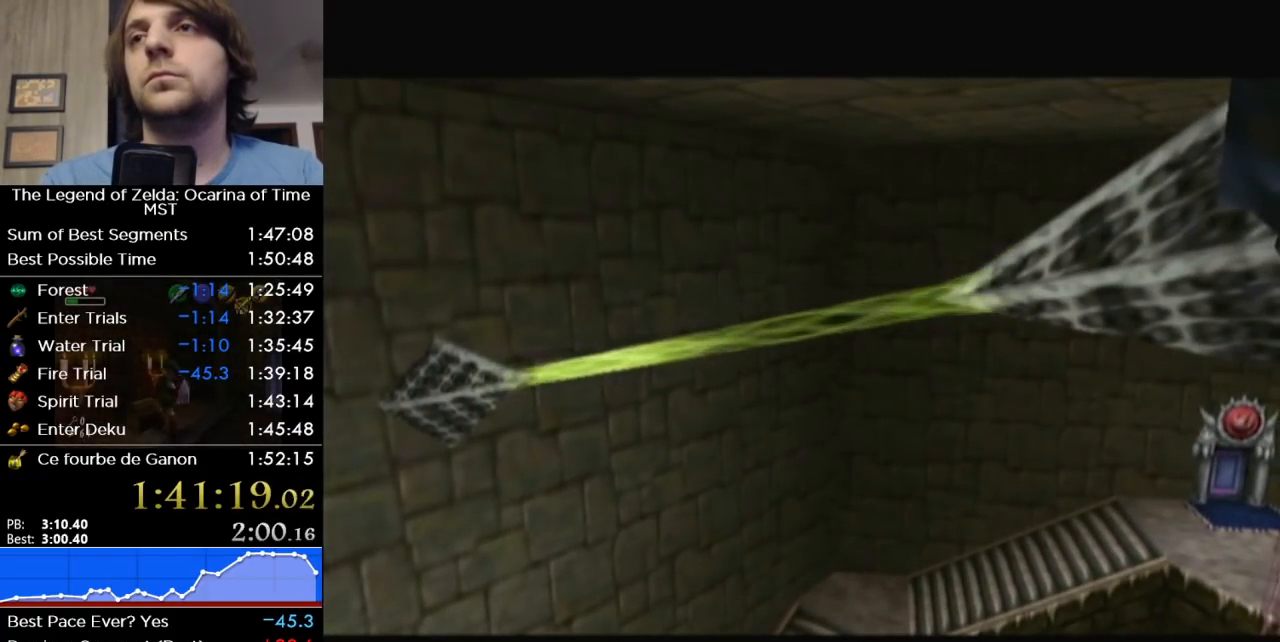
{"buttons": [], "left_stick": "up-right", "right_stick": "center", "events": []}
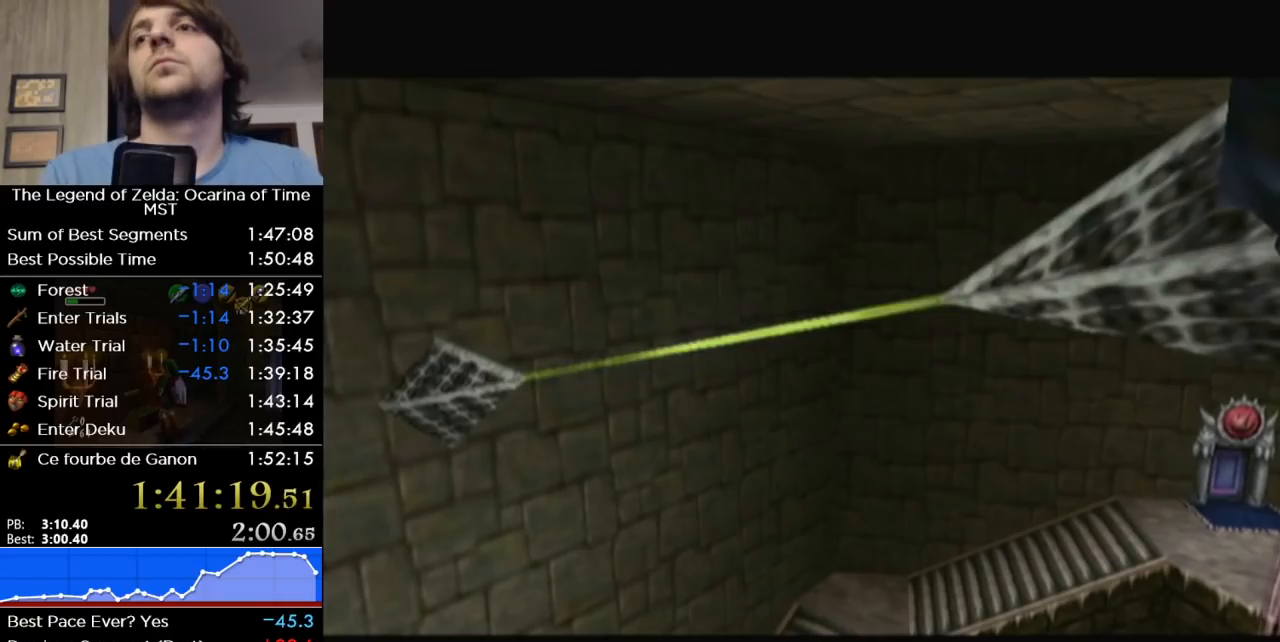
{"buttons": [], "left_stick": "up-right", "right_stick": "center", "events": []}
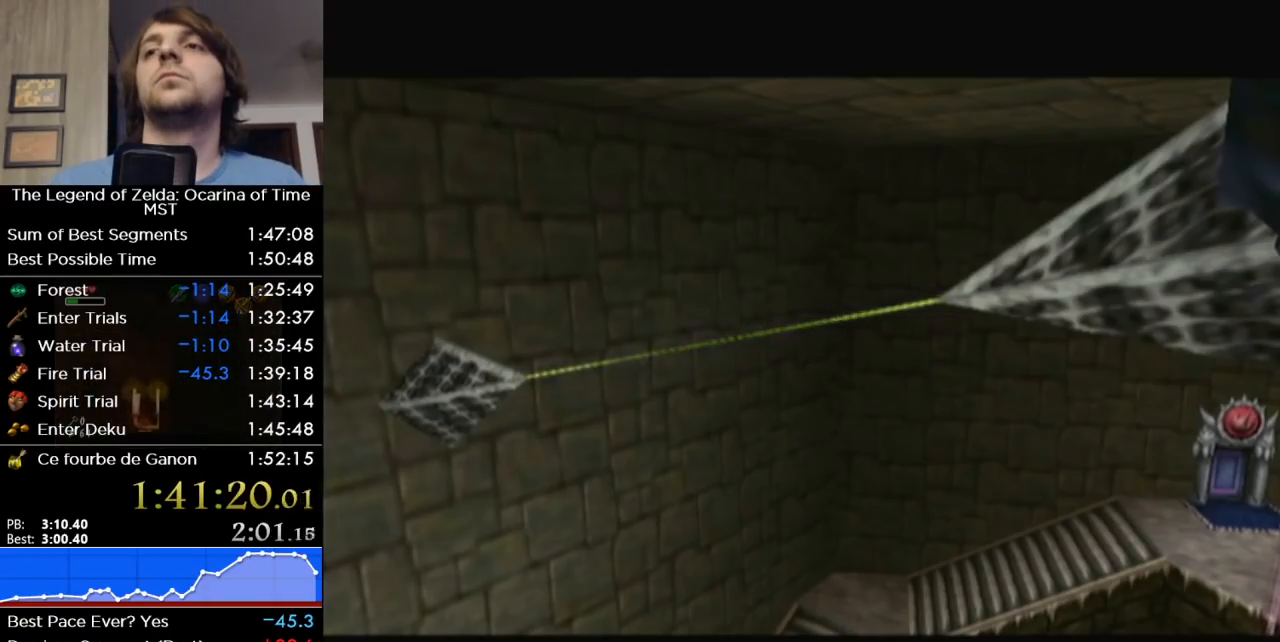
{"buttons": [], "left_stick": "up-right", "right_stick": "center", "events": []}
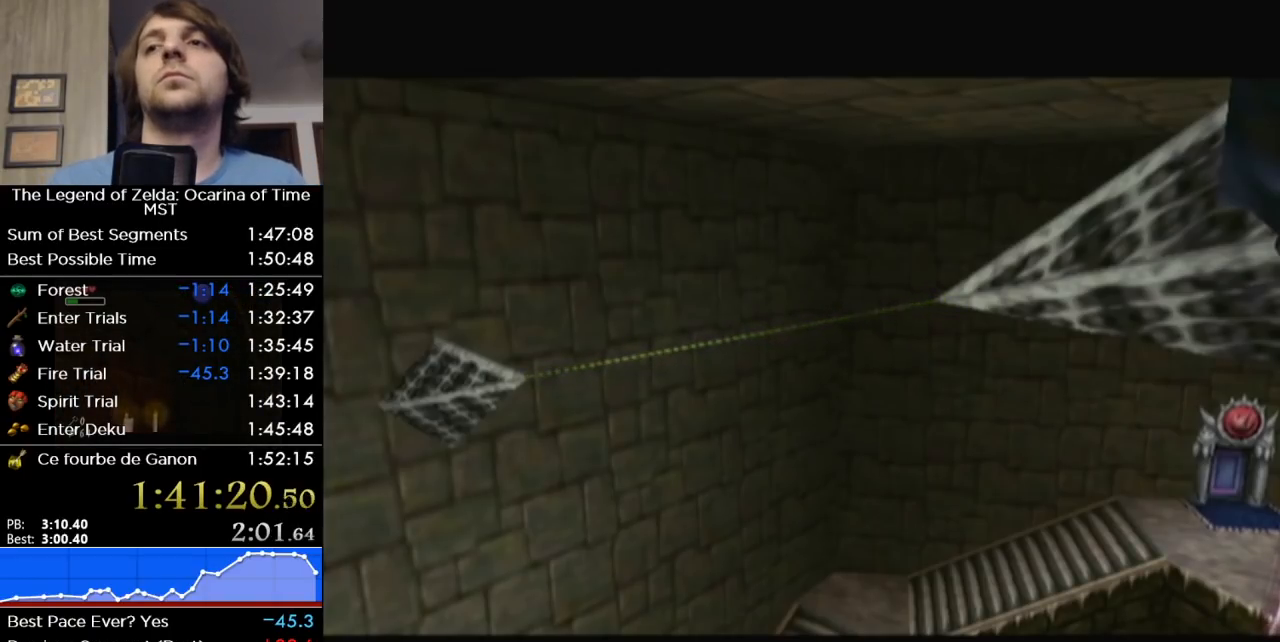
{"buttons": [], "left_stick": "up-right", "right_stick": "center", "events": []}
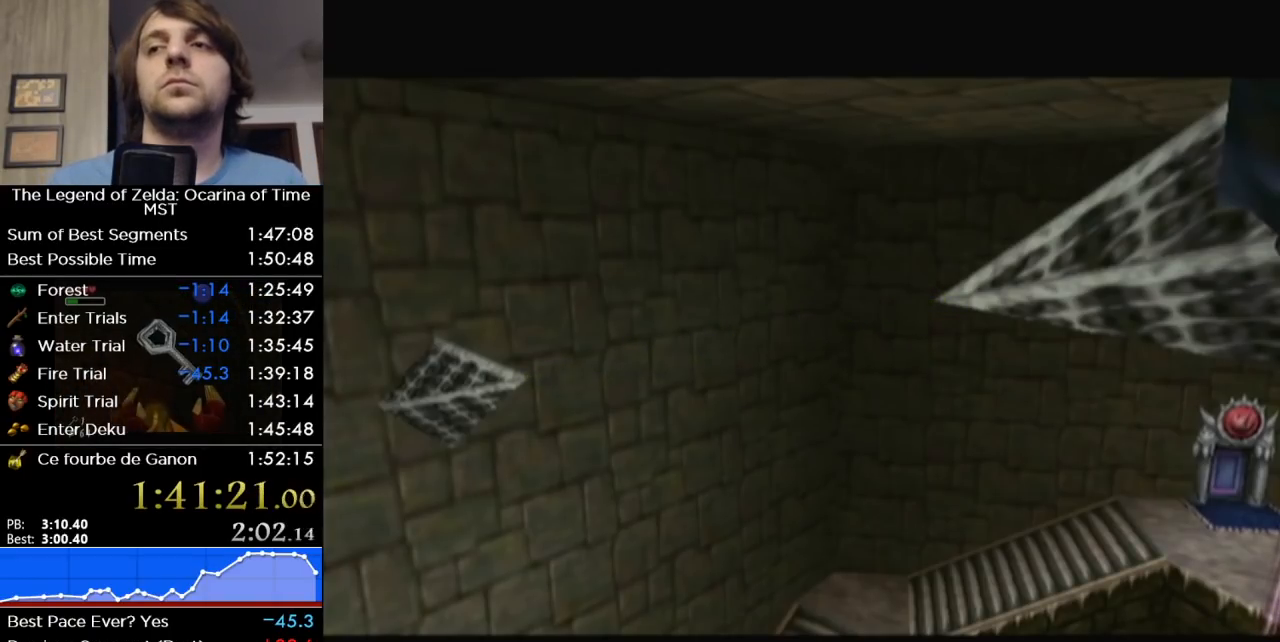
{"buttons": [], "left_stick": "up-right", "right_stick": "center", "events": []}
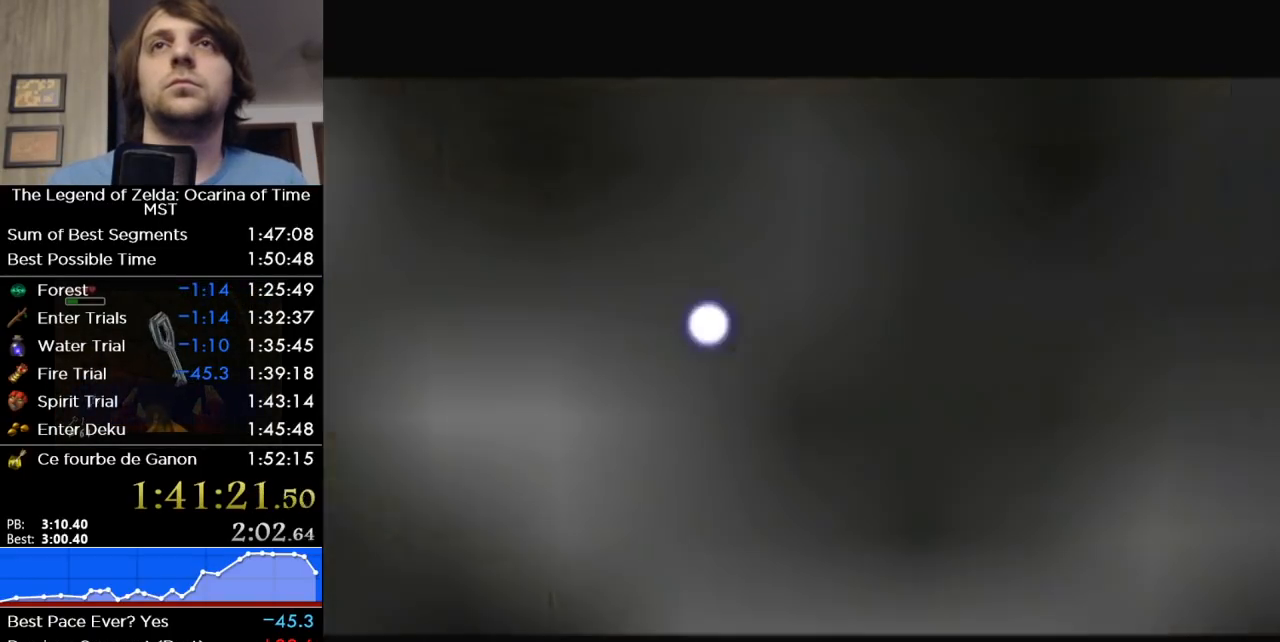
{"buttons": ["A"], "left_stick": "up-right", "right_stick": "center", "events": [[450, "A", "down"]]}
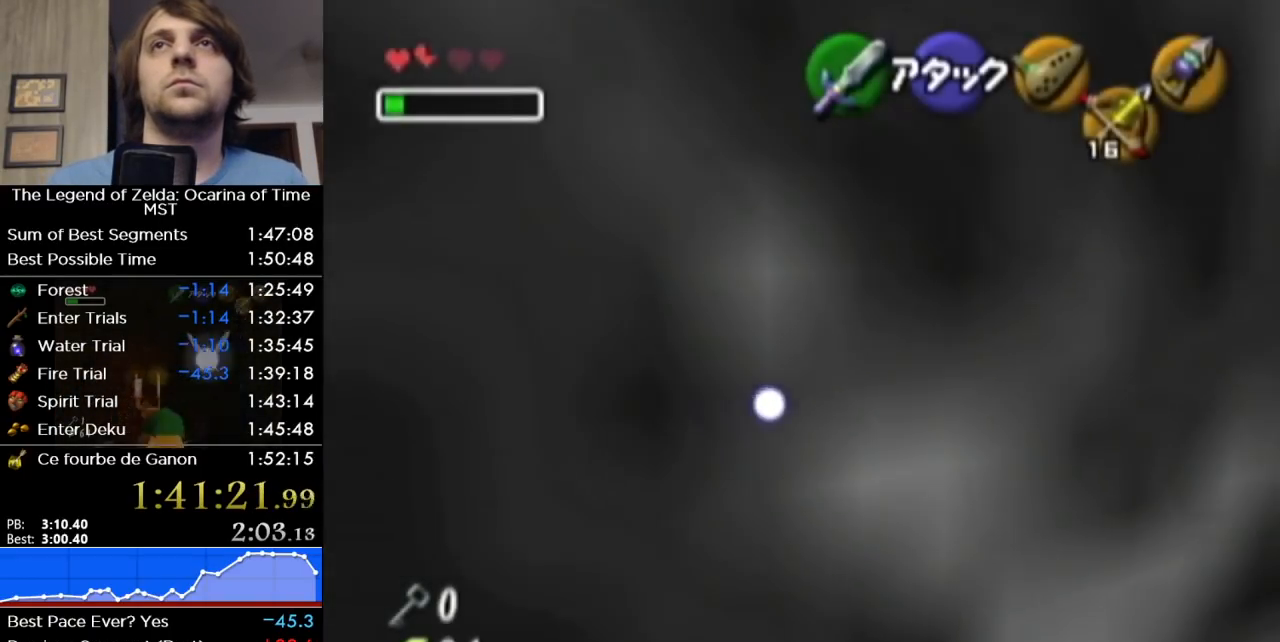
{"buttons": [], "left_stick": "up", "right_stick": "center", "events": [[17, "L1", "down"], [83, "A", "up"], [83, "left_stick", "up"], [333, "L1", "up"]]}
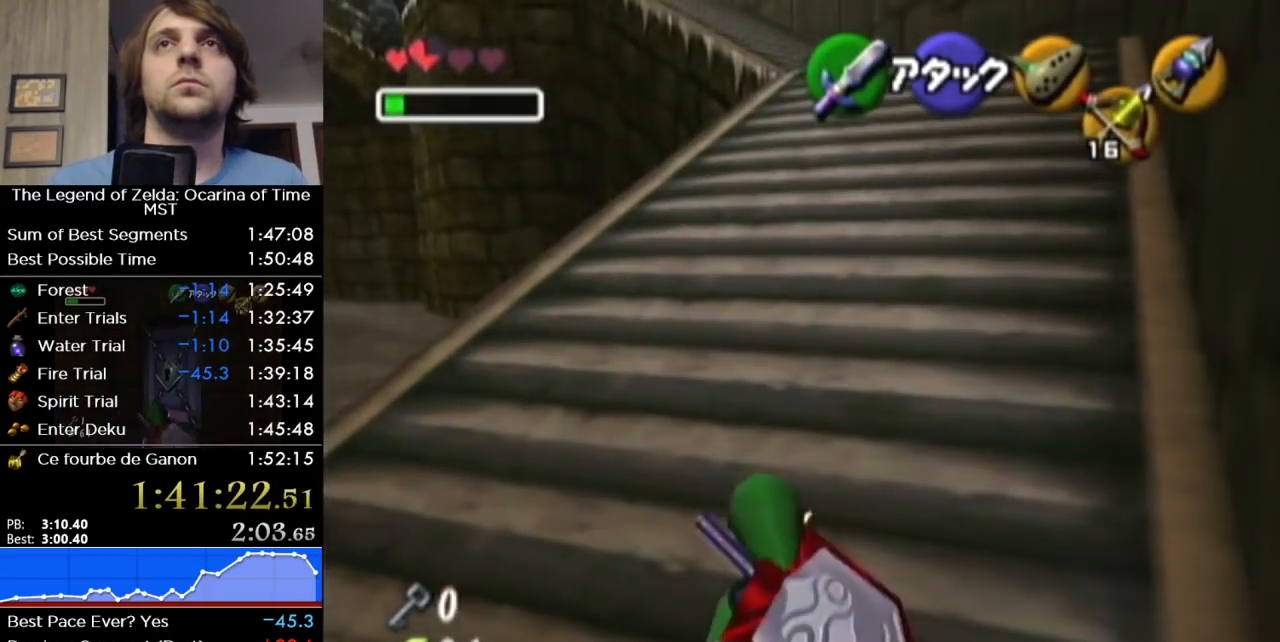
{"buttons": [], "left_stick": "up", "right_stick": "center", "events": [[200, "A", "down"], [400, "A", "up"]]}
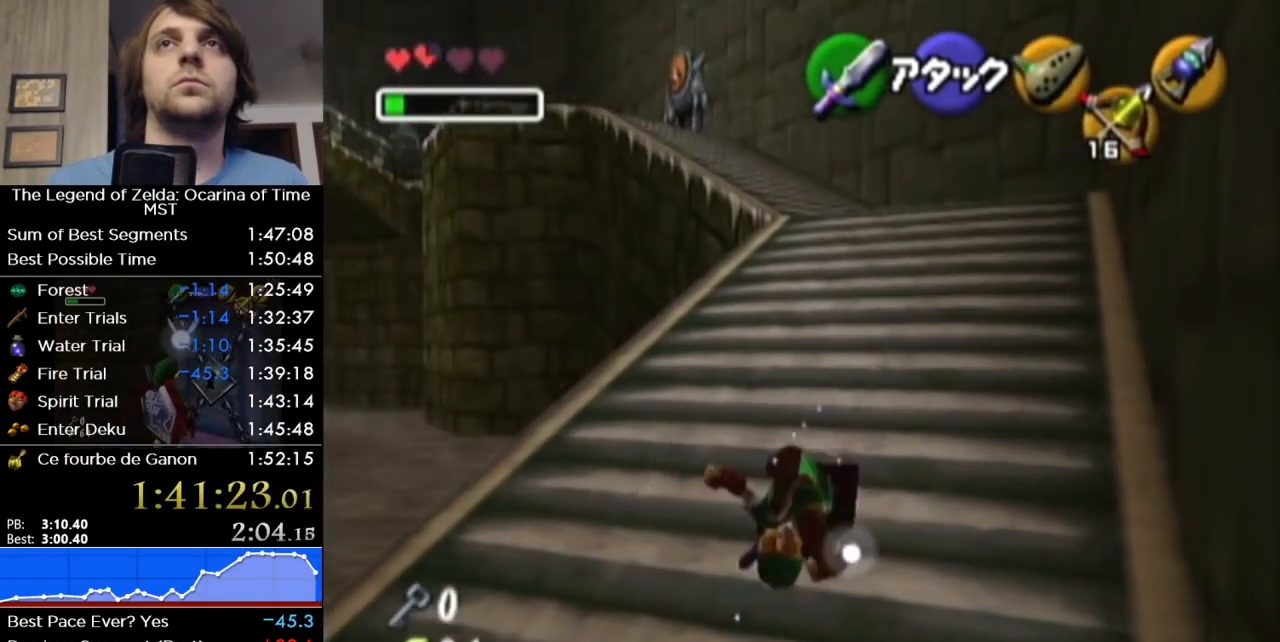
{"buttons": ["A"], "left_stick": "up", "right_stick": "center", "events": [[450, "A", "down"]]}
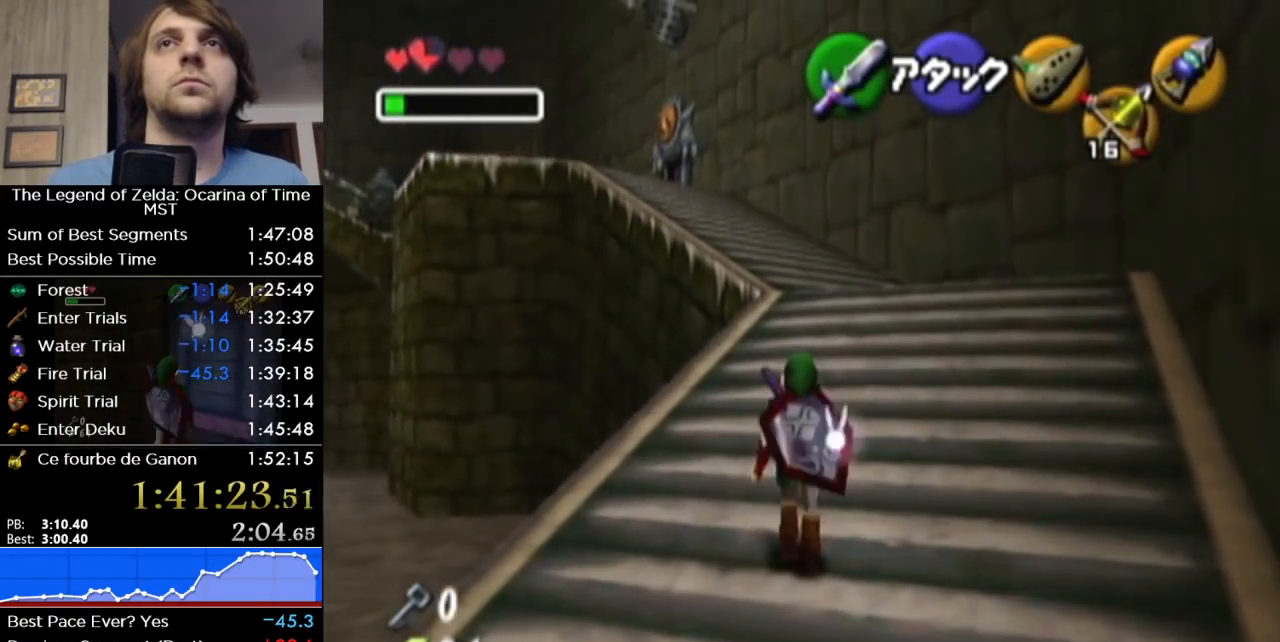
{"buttons": [], "left_stick": "up", "right_stick": "center", "events": [[150, "A", "up"]]}
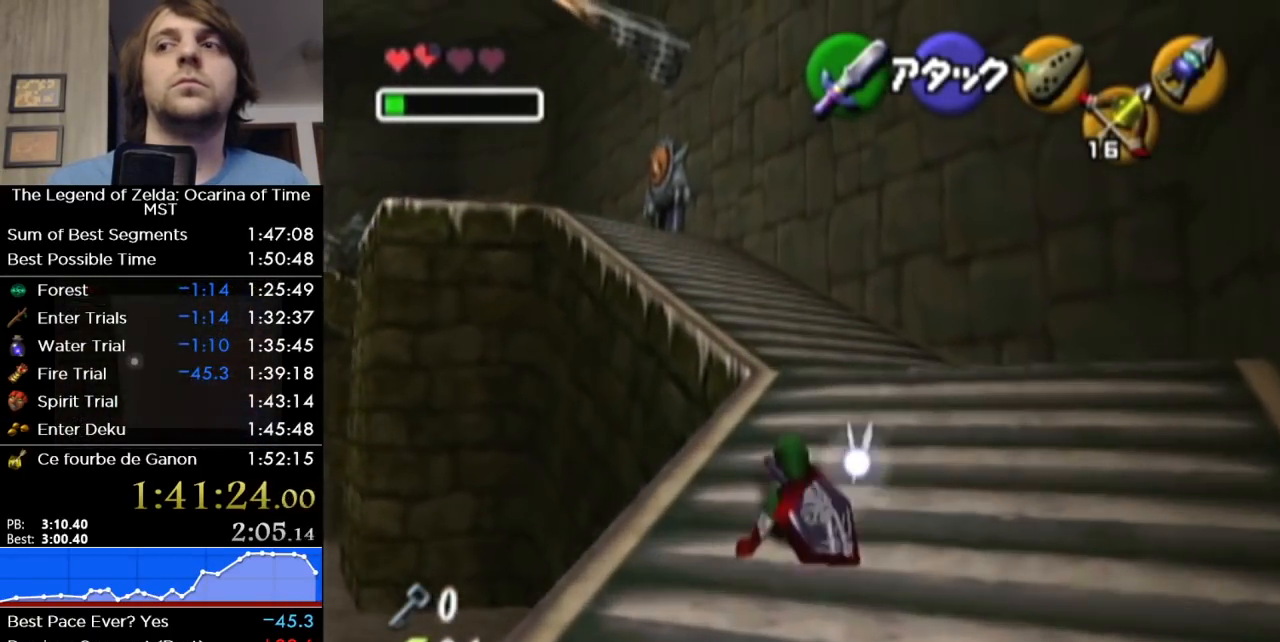
{"buttons": [], "left_stick": "up", "right_stick": "center", "events": [[200, "A", "down"], [417, "A", "up"]]}
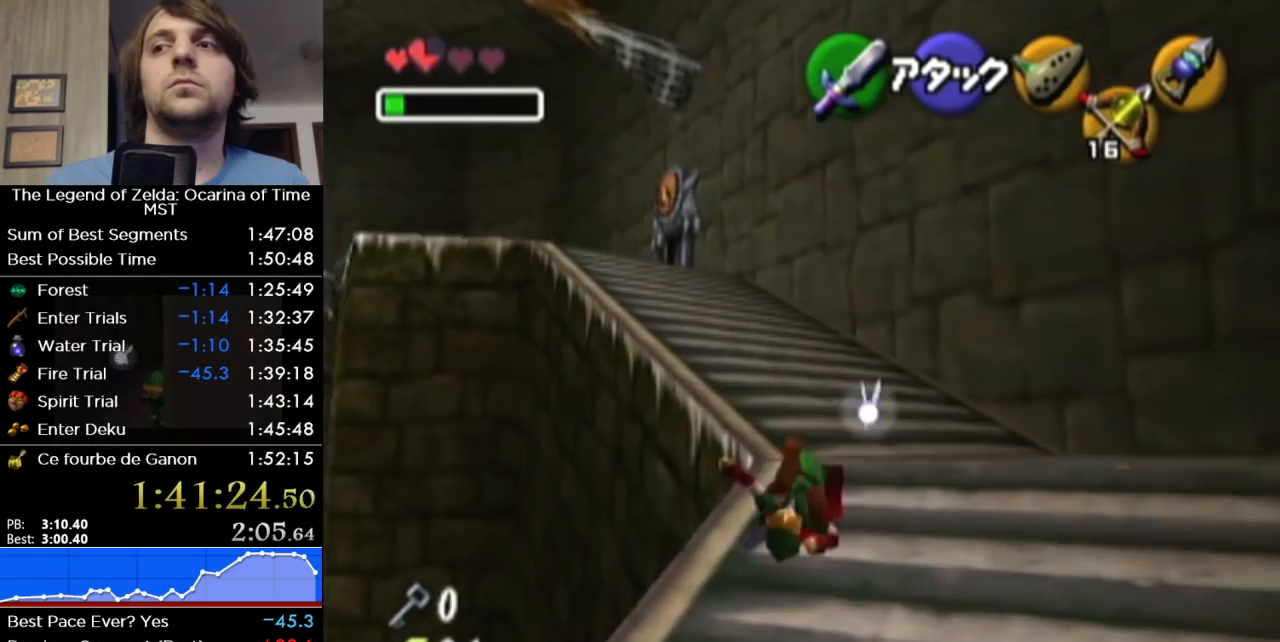
{"buttons": ["A"], "left_stick": "up", "right_stick": "center", "events": [[450, "A", "down"]]}
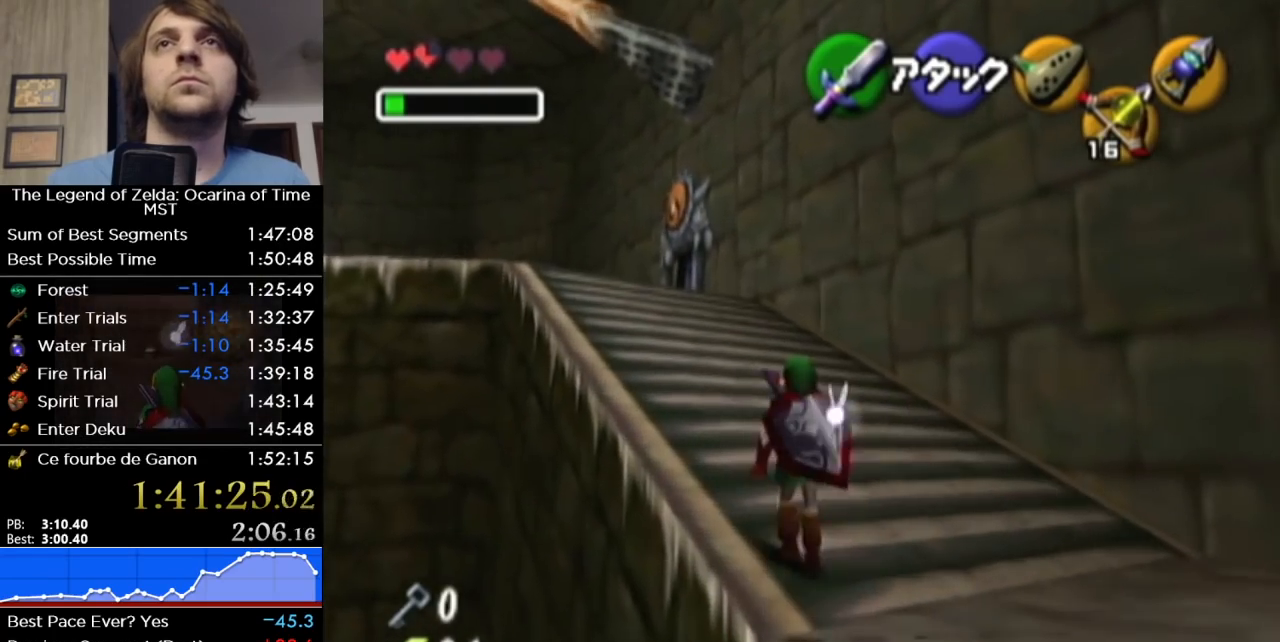
{"buttons": [], "left_stick": "up", "right_stick": "center", "events": [[150, "A", "up"]]}
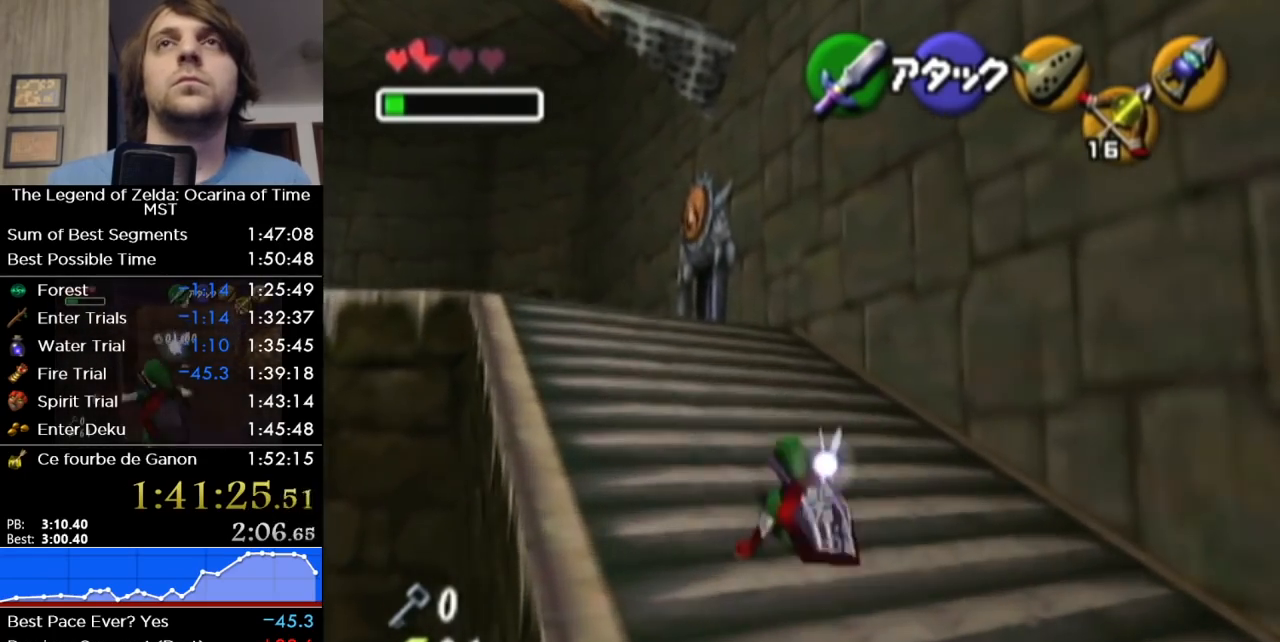
{"buttons": [], "left_stick": "up", "right_stick": "center", "events": [[233, "A", "down"], [417, "A", "up"]]}
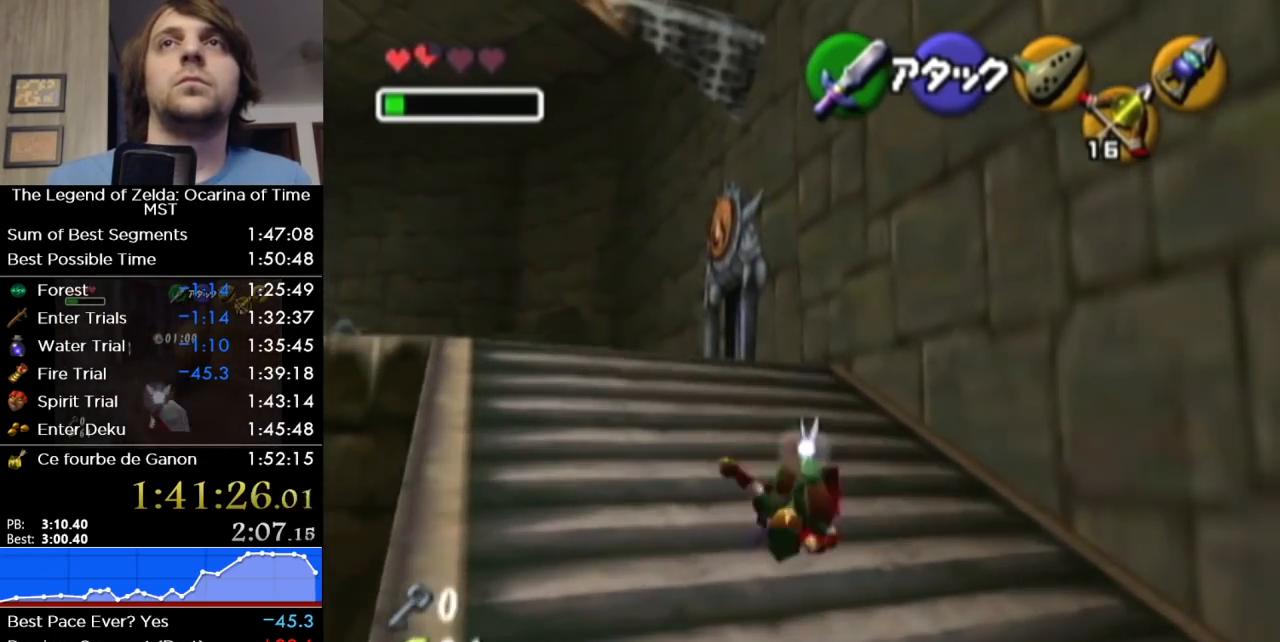
{"buttons": [], "left_stick": "up", "right_stick": "center", "events": []}
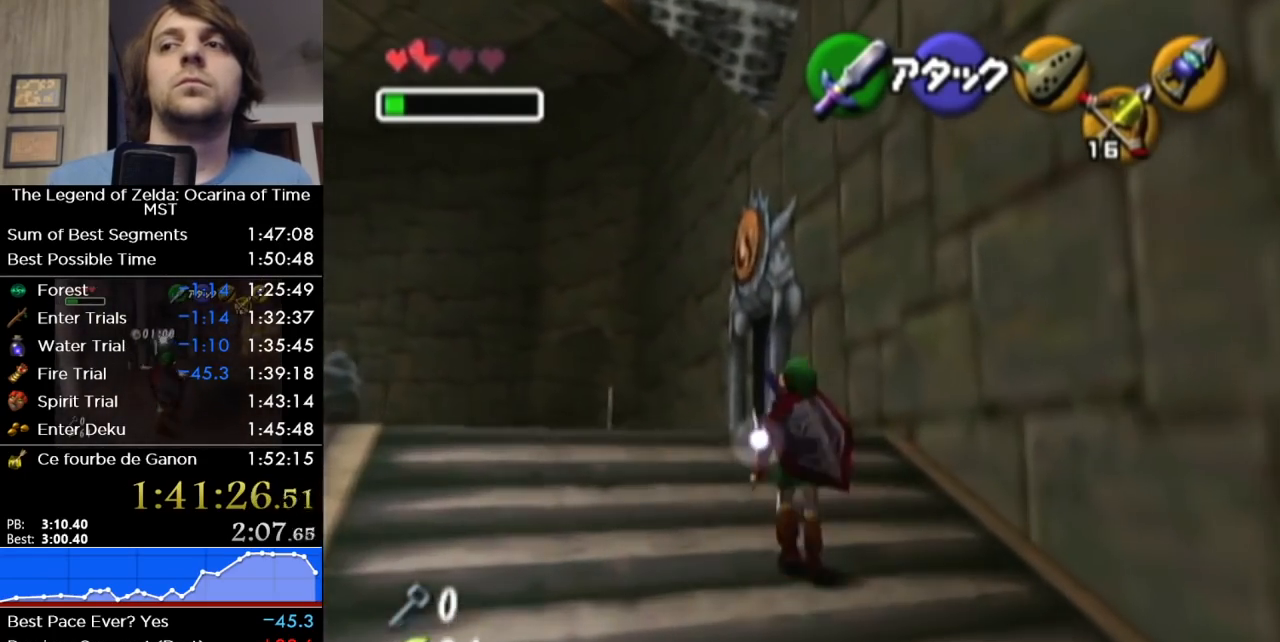
{"buttons": [], "left_stick": "up", "right_stick": "center", "events": [[83, "A", "down"], [217, "A", "up"]]}
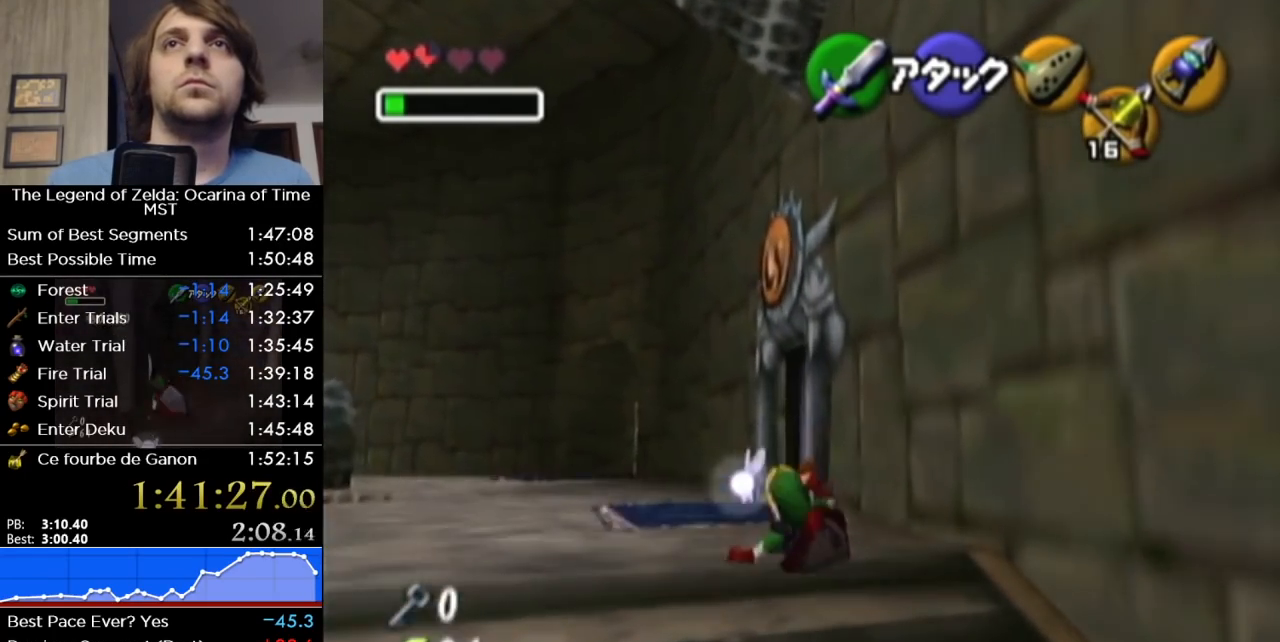
{"buttons": [], "left_stick": "up", "right_stick": "center", "events": []}
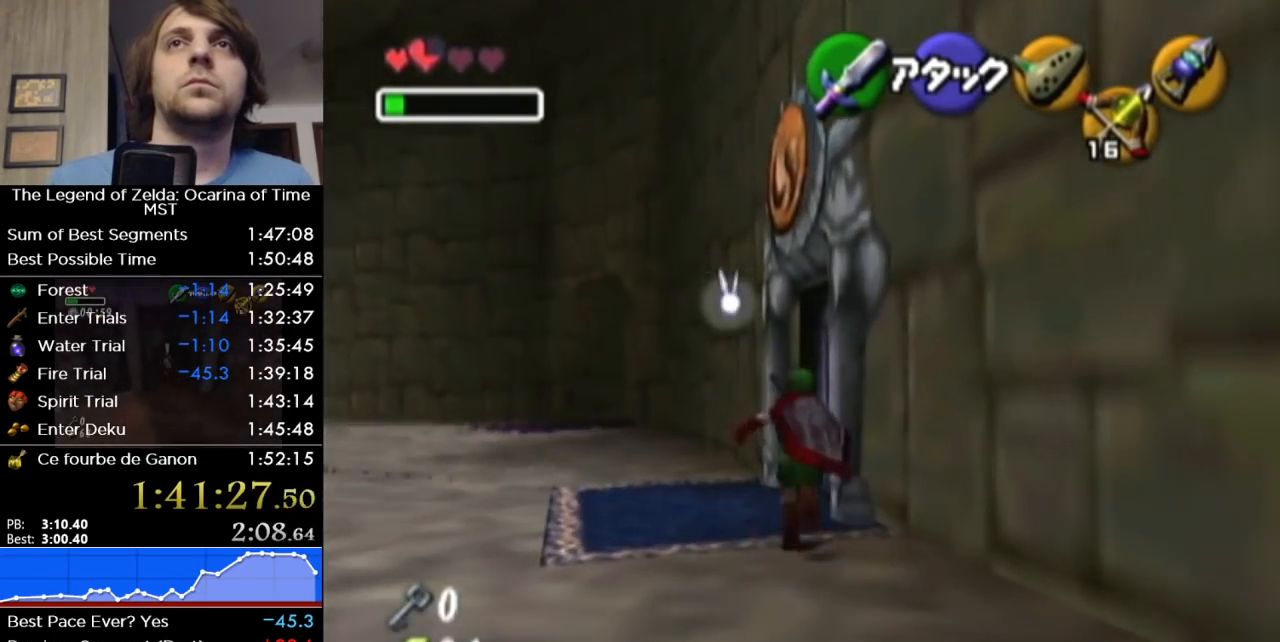
{"buttons": ["A"], "left_stick": "up-right", "right_stick": "center", "events": [[300, "left_stick", "up-right"], [483, "A", "down"]]}
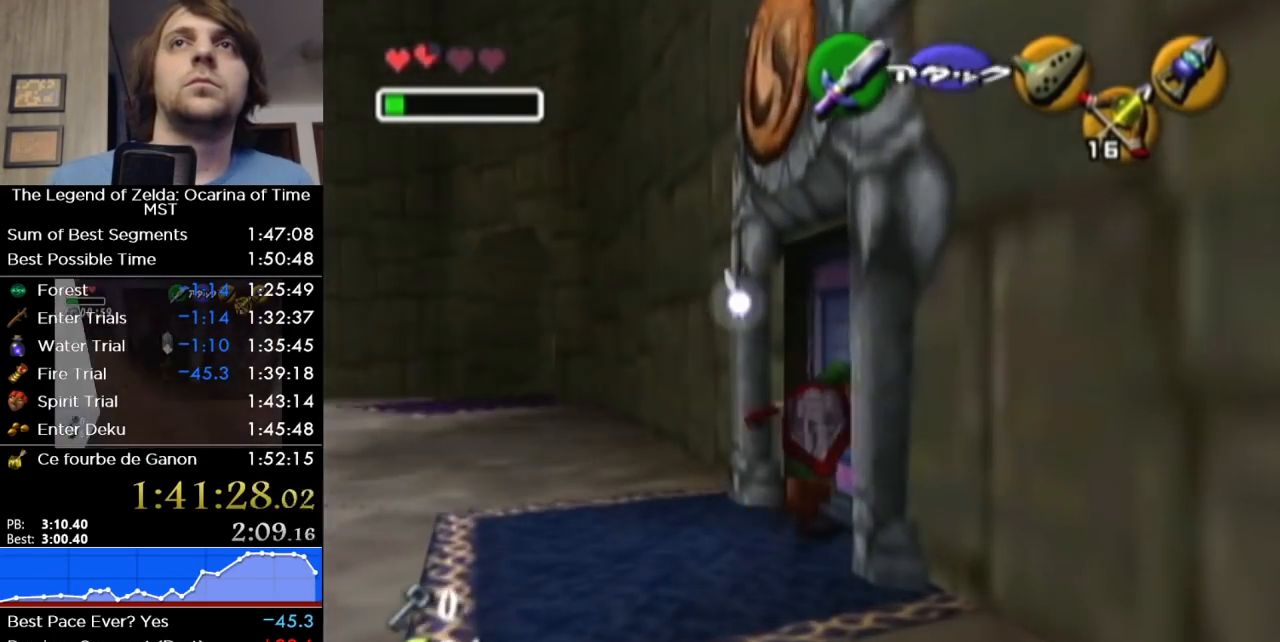
{"buttons": [], "left_stick": "center", "right_stick": "center", "events": [[50, "A", "up"], [50, "left_stick", "center"], [150, "A", "down"], [233, "A", "up"], [300, "A", "down"], [367, "A", "up"]]}
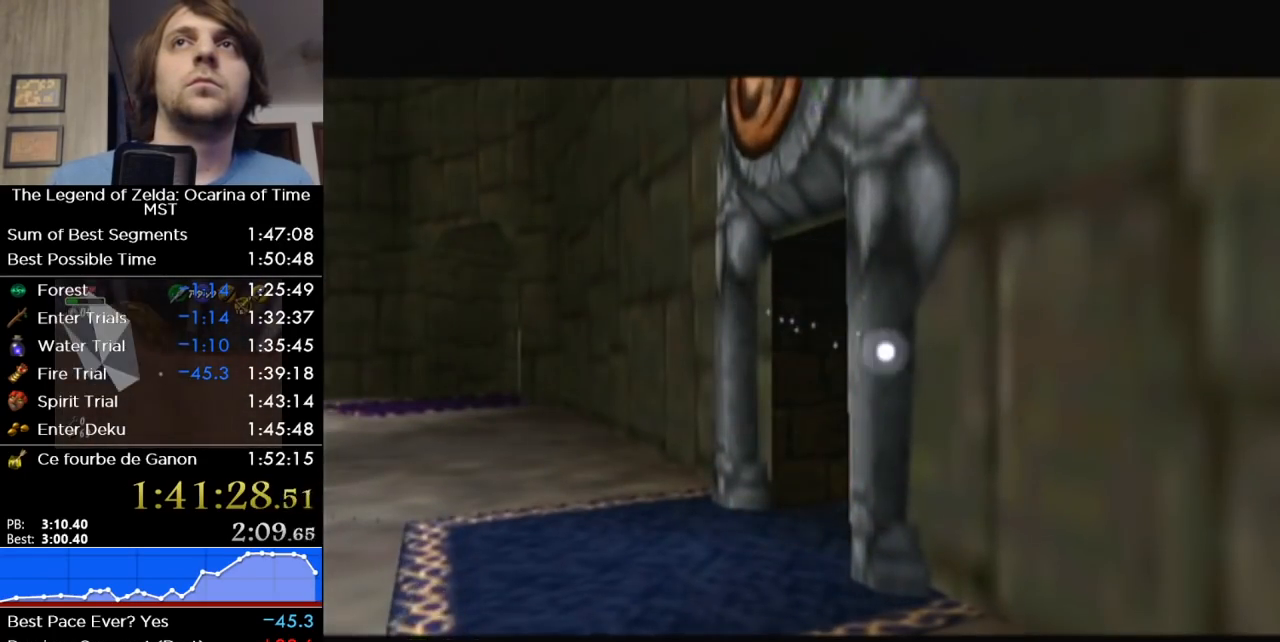
{"buttons": [], "left_stick": "up-right", "right_stick": "center", "events": [[300, "left_stick", "up-right"]]}